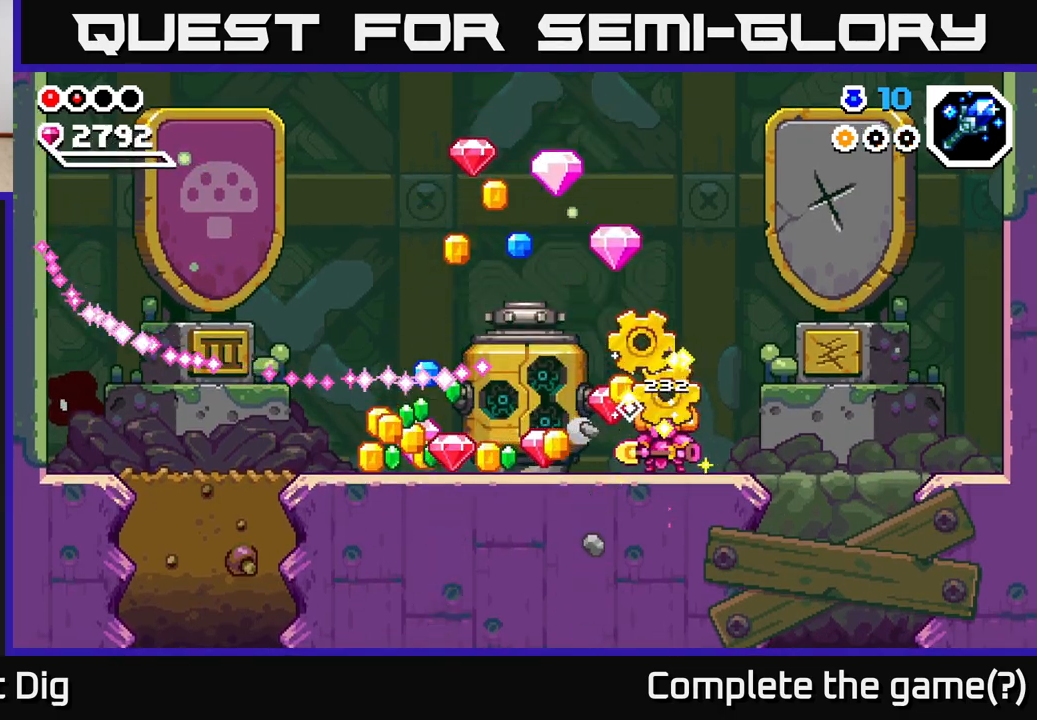
Gameplay with a controller (Xbox layout); each line is a JSON object with the inputs held at the frame after it. "events" lists button and stick changes between this image and that frame as [ms after this image, input, new state], when the widget could be followed in between.
{"buttons": [], "left_stick": "center", "right_stick": "center", "events": []}
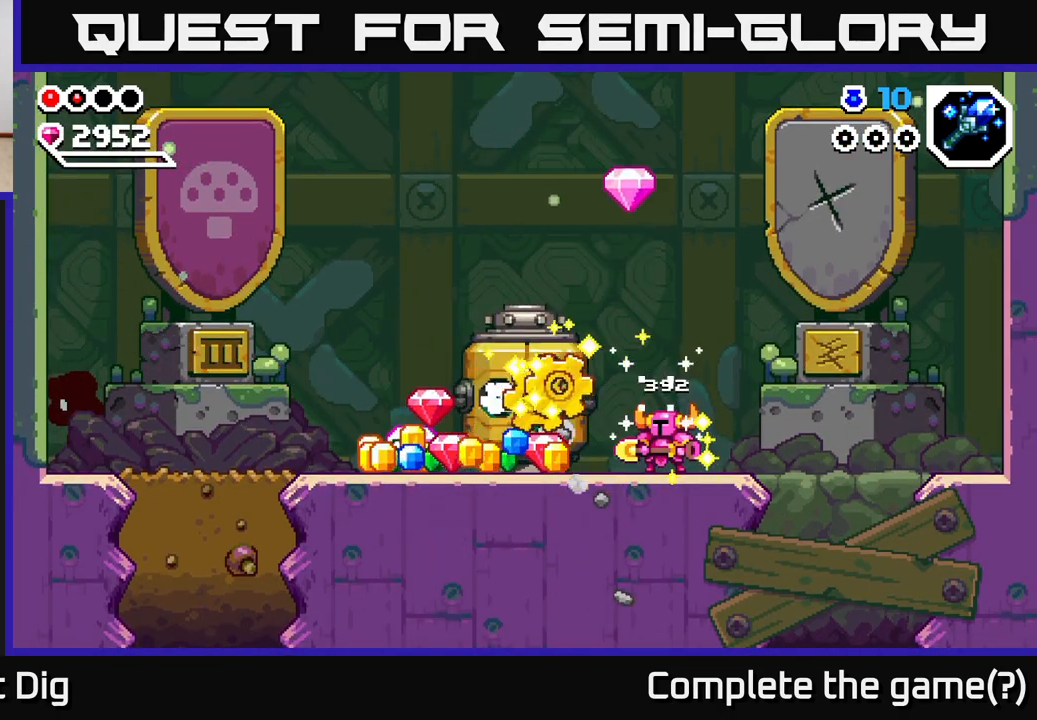
{"buttons": [], "left_stick": "left", "right_stick": "center", "events": [[383, "left_stick", "left"]]}
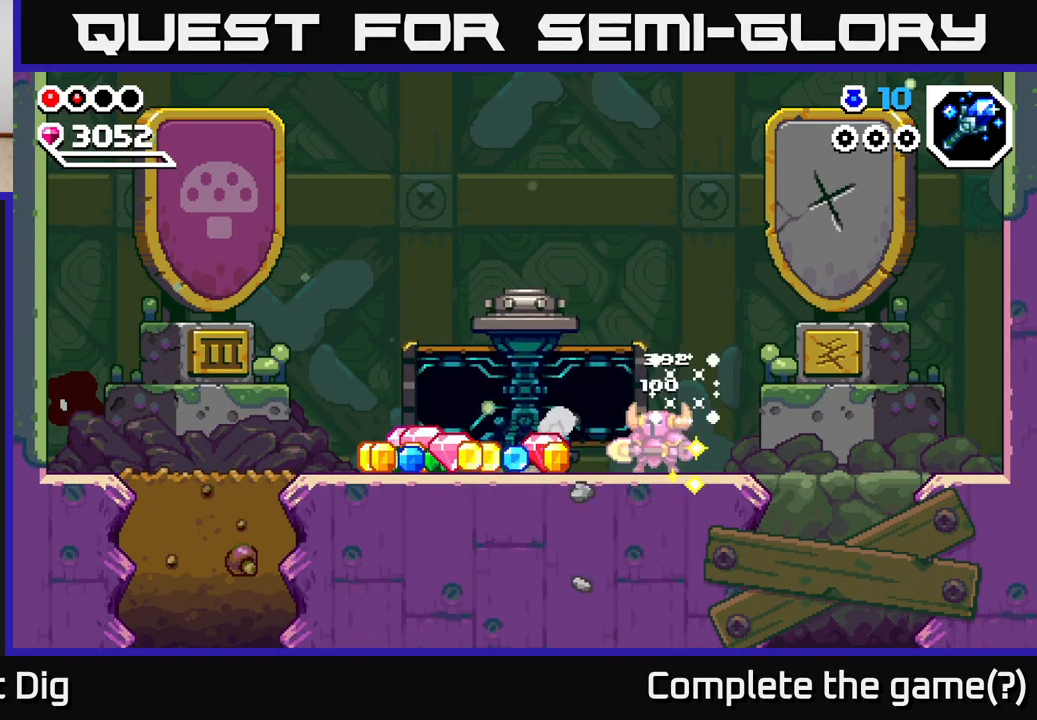
{"buttons": [], "left_stick": "left", "right_stick": "center", "events": []}
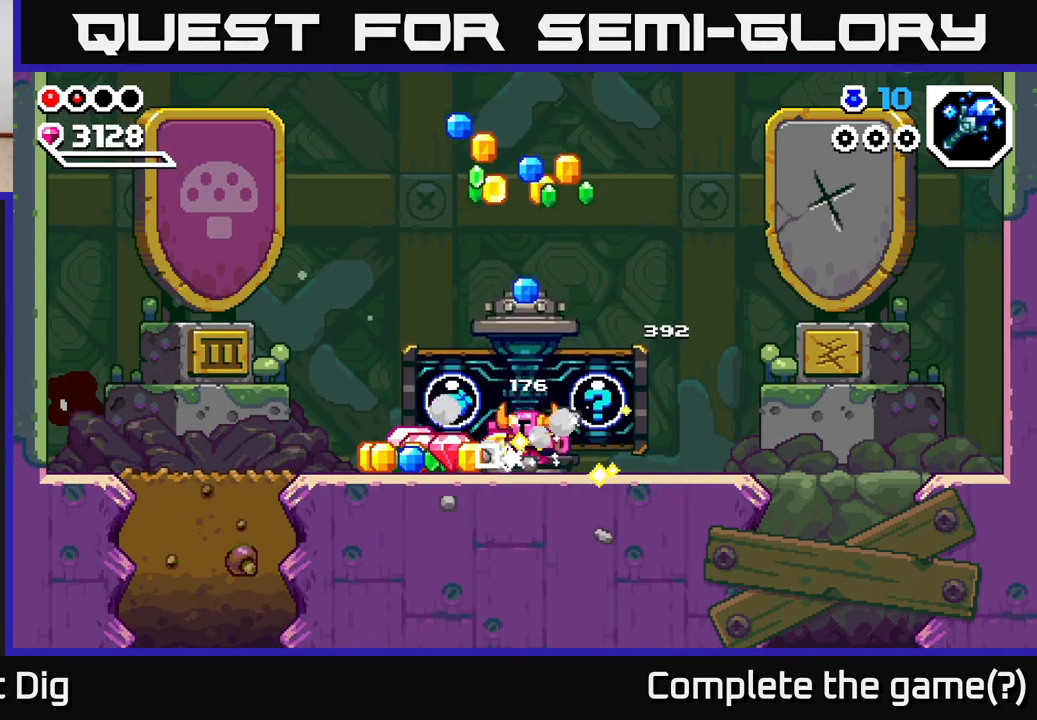
{"buttons": [], "left_stick": "left", "right_stick": "center", "events": []}
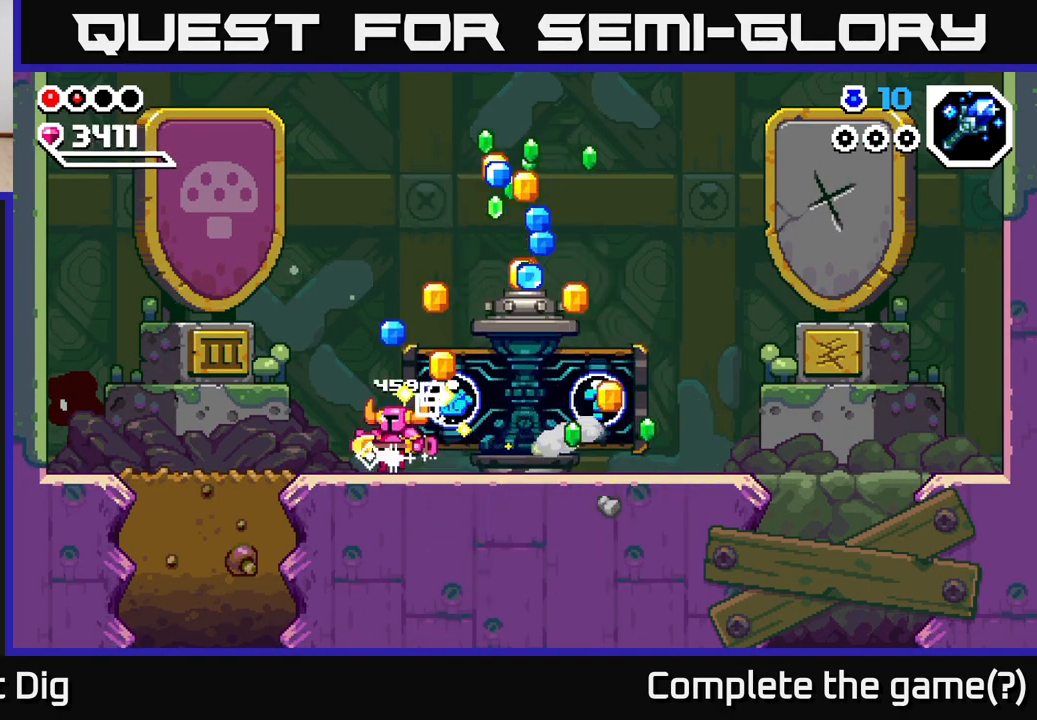
{"buttons": [], "left_stick": "right", "right_stick": "center", "events": [[100, "left_stick", "up-left"], [233, "left_stick", "right"]]}
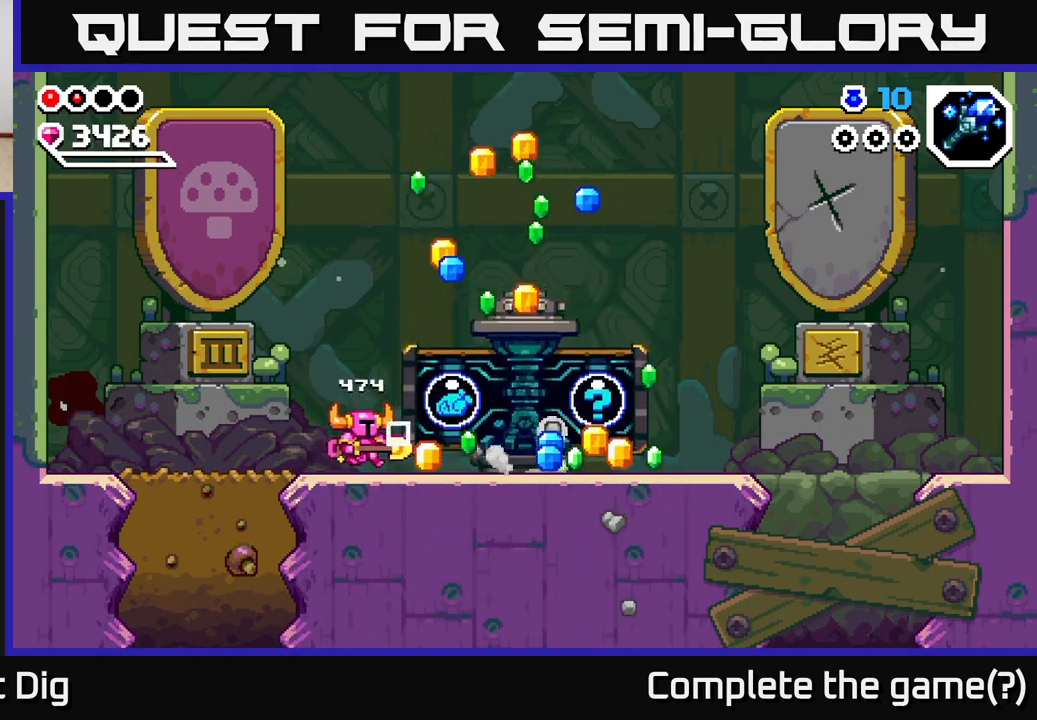
{"buttons": [], "left_stick": "right", "right_stick": "center", "events": [[33, "left_stick", "up-left"], [267, "left_stick", "right"]]}
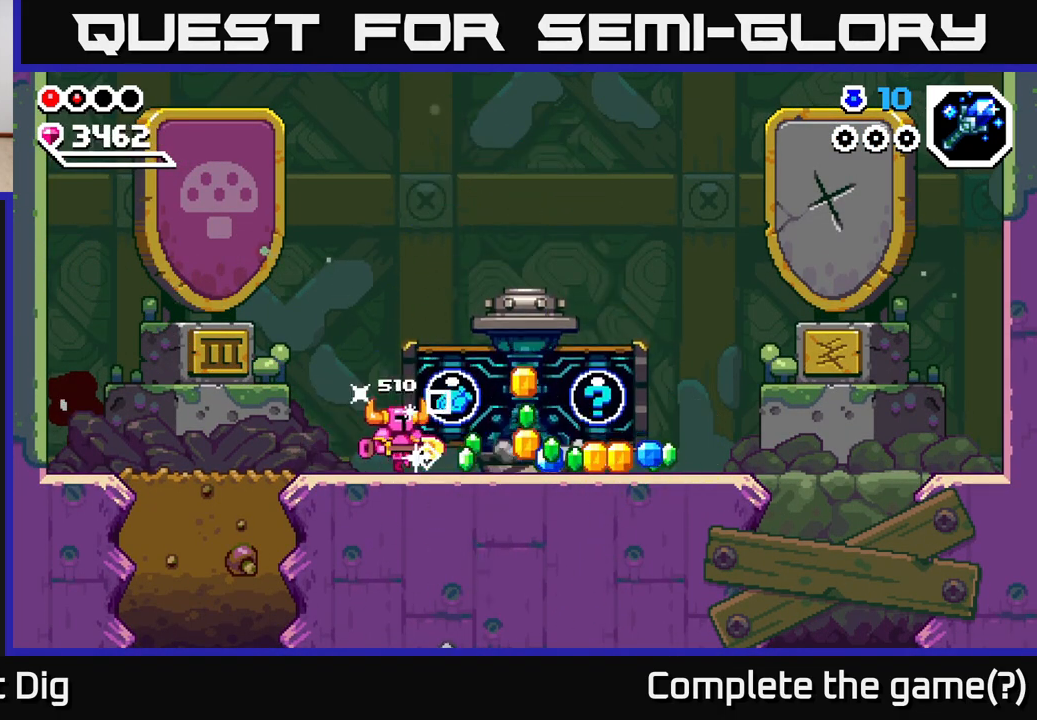
{"buttons": [], "left_stick": "right", "right_stick": "center", "events": []}
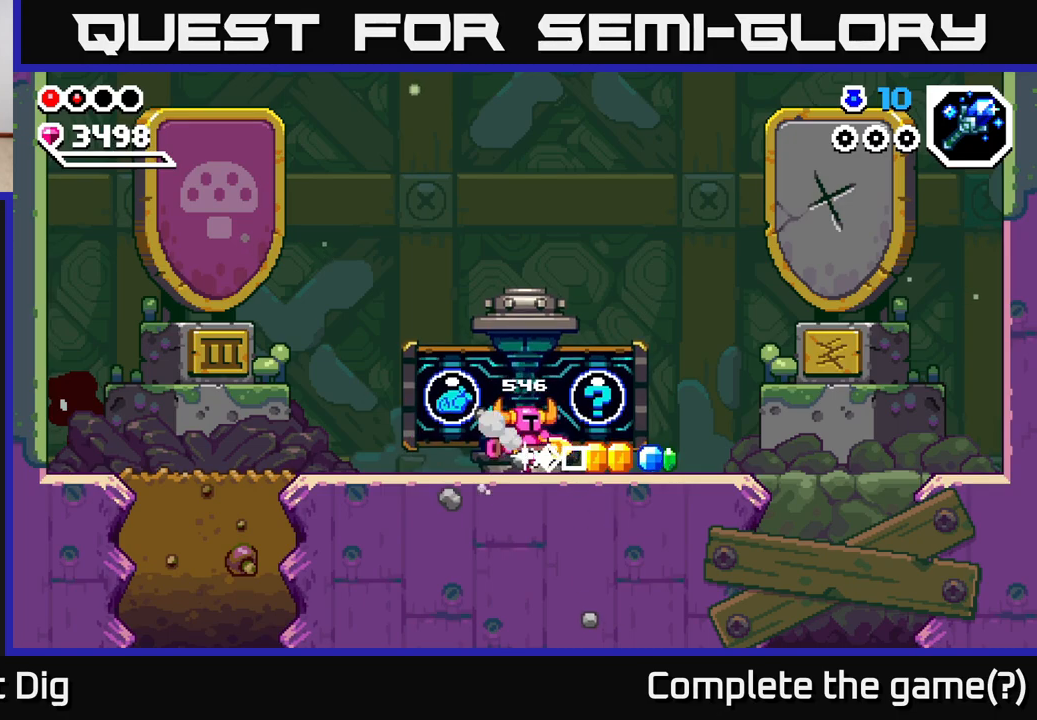
{"buttons": [], "left_stick": "right", "right_stick": "center", "events": []}
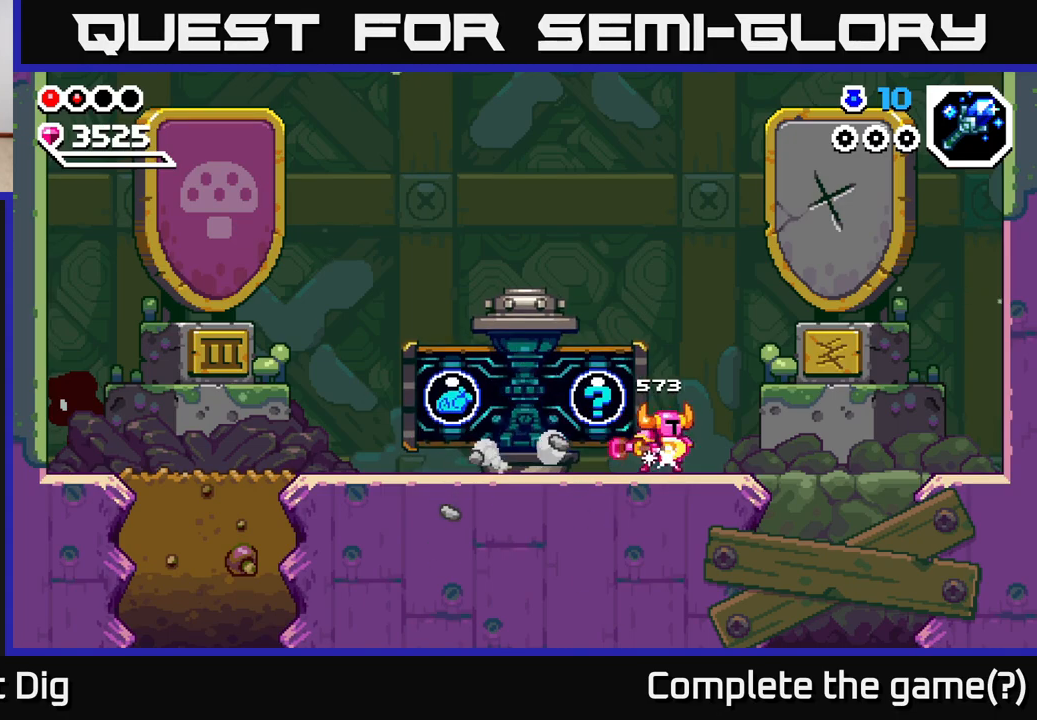
{"buttons": [], "left_stick": "center", "right_stick": "center", "events": [[17, "left_stick", "left"], [33, "X", "down"], [133, "X", "up"], [167, "left_stick", "center"], [200, "X", "down"], [317, "X", "up"], [367, "X", "down"], [483, "X", "up"]]}
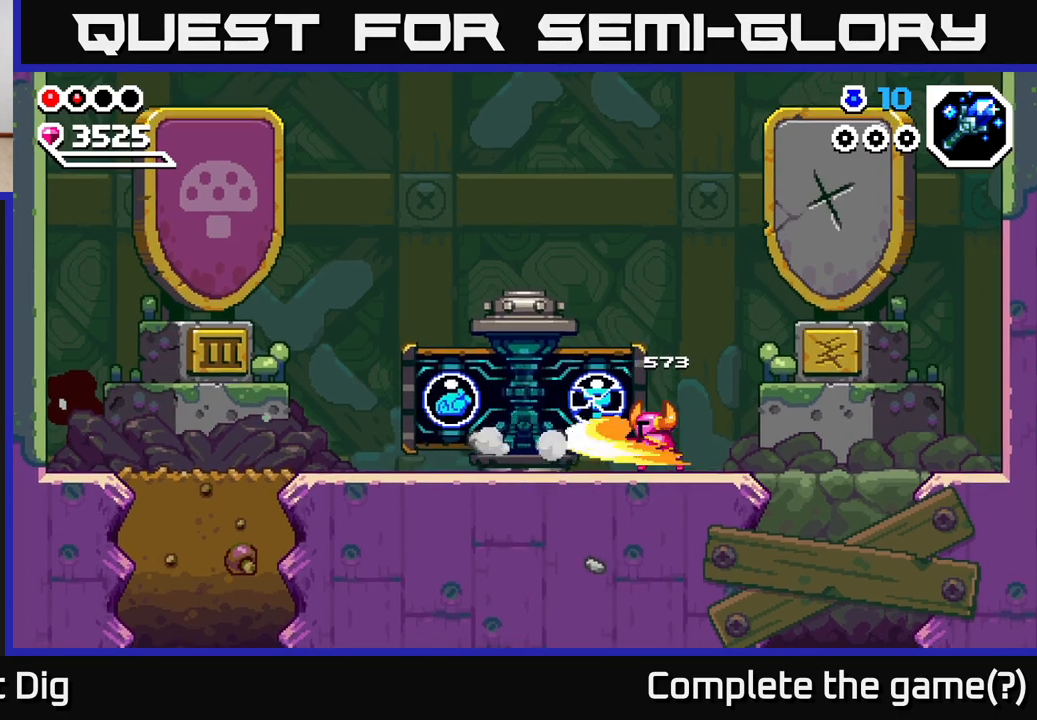
{"buttons": [], "left_stick": "center", "right_stick": "center", "events": []}
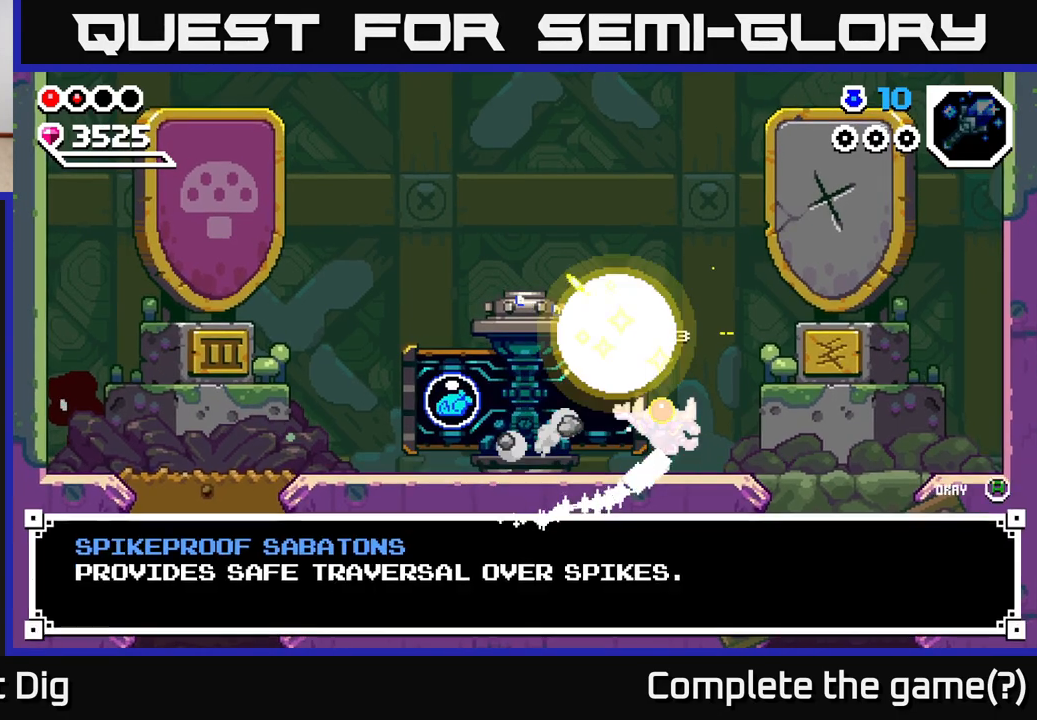
{"buttons": [], "left_stick": "center", "right_stick": "center", "events": []}
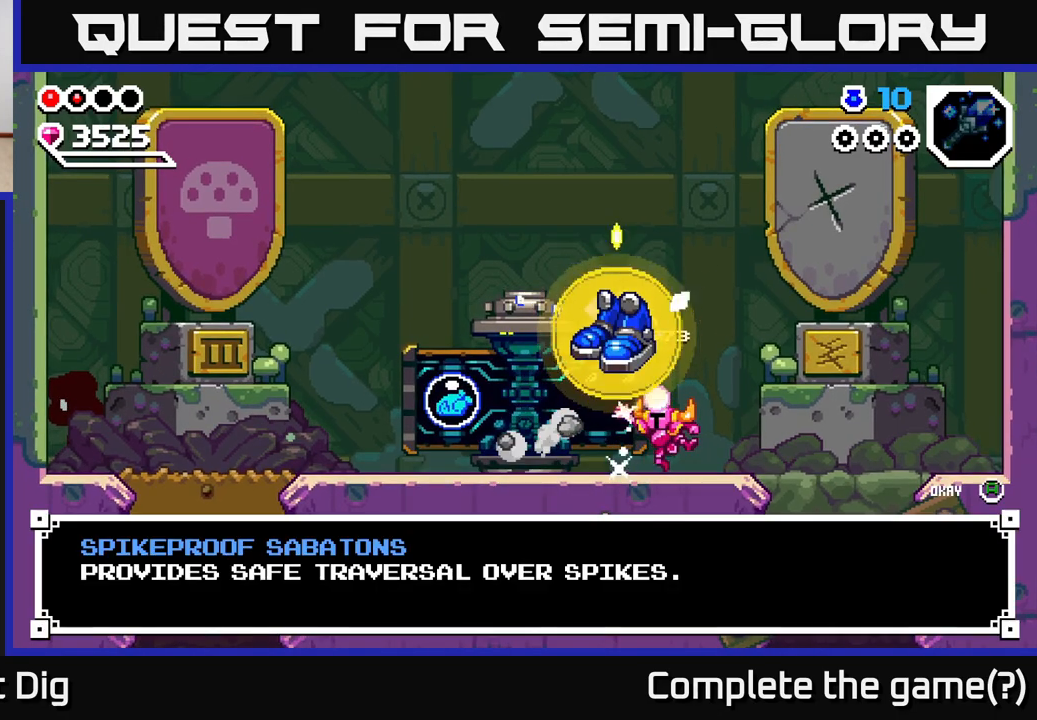
{"buttons": [], "left_stick": "center", "right_stick": "center", "events": []}
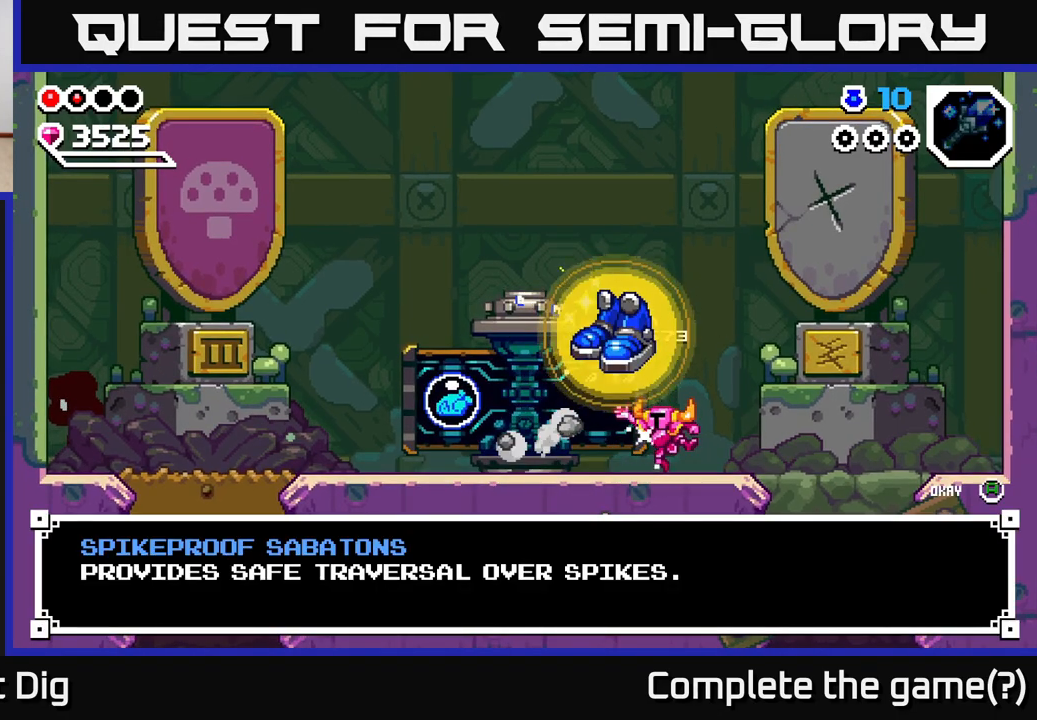
{"buttons": ["A"], "left_stick": "left", "right_stick": "center", "events": [[400, "A", "down"], [500, "left_stick", "left"]]}
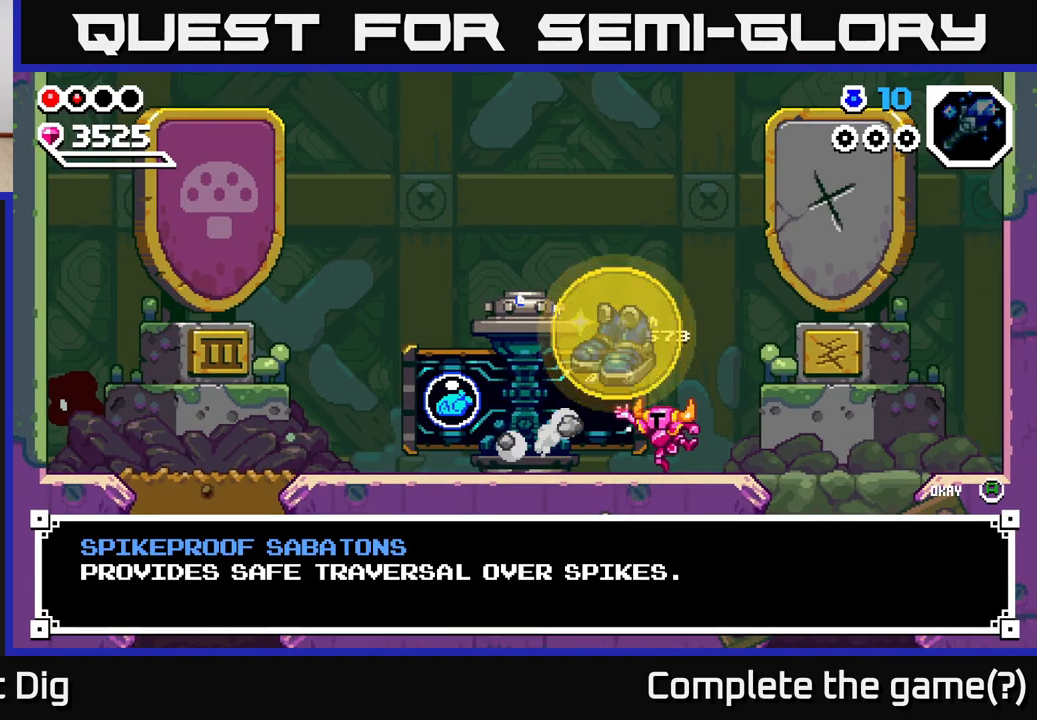
{"buttons": [], "left_stick": "left", "right_stick": "center", "events": [[17, "A", "up"]]}
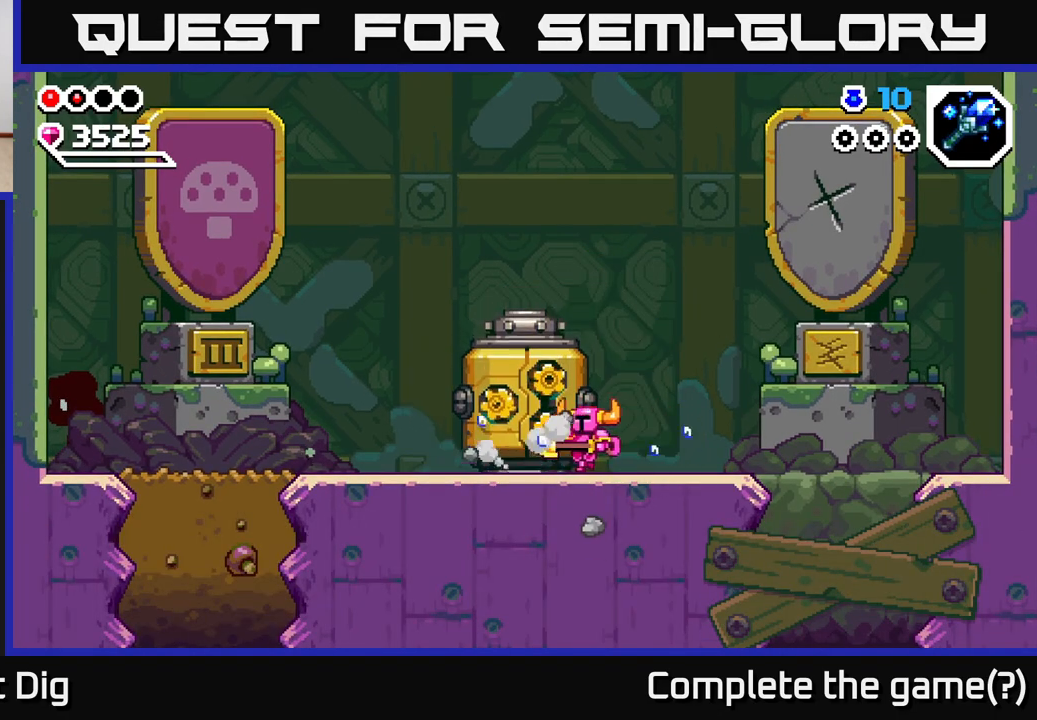
{"buttons": [], "left_stick": "left", "right_stick": "center", "events": [[217, "A", "down"], [300, "A", "up"]]}
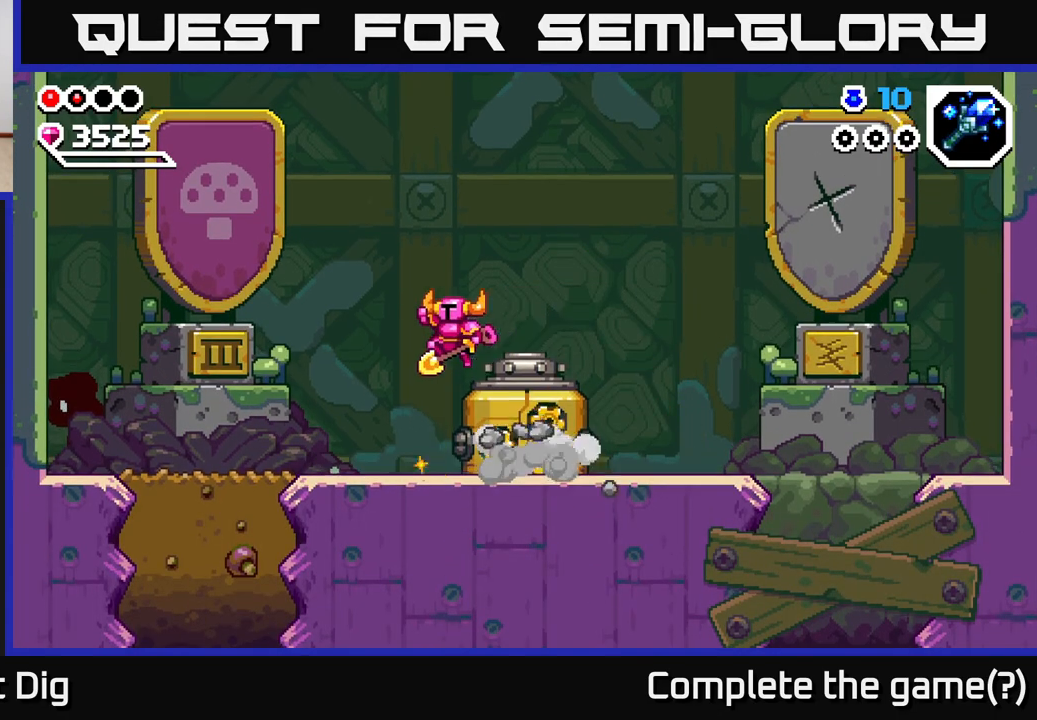
{"buttons": [], "left_stick": "left", "right_stick": "center", "events": []}
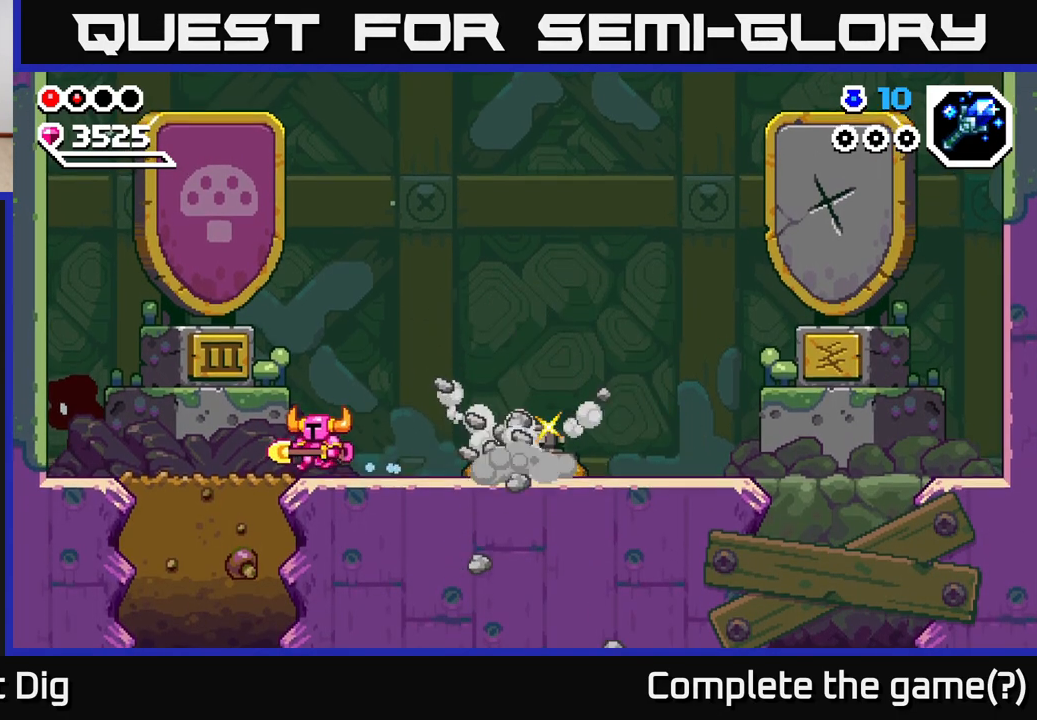
{"buttons": [], "left_stick": "down", "right_stick": "center", "events": [[317, "left_stick", "down"], [333, "X", "down"], [433, "X", "up"]]}
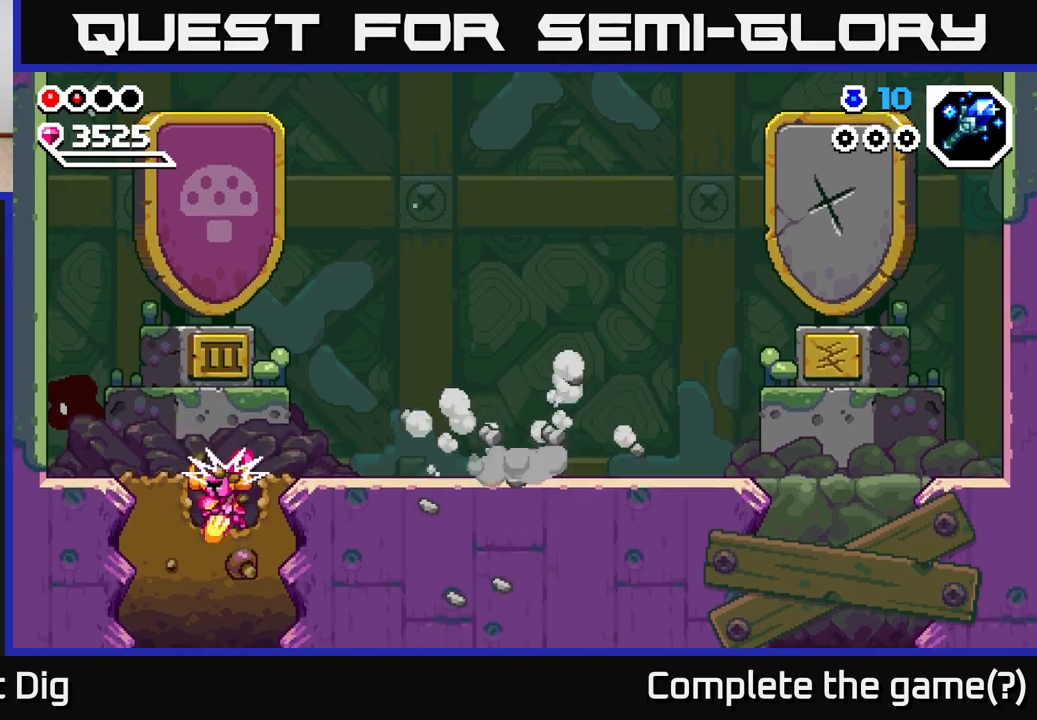
{"buttons": [], "left_stick": "down", "right_stick": "center", "events": [[17, "X", "down"], [100, "X", "up"], [183, "X", "down"], [267, "X", "up"], [367, "X", "down"], [450, "X", "up"]]}
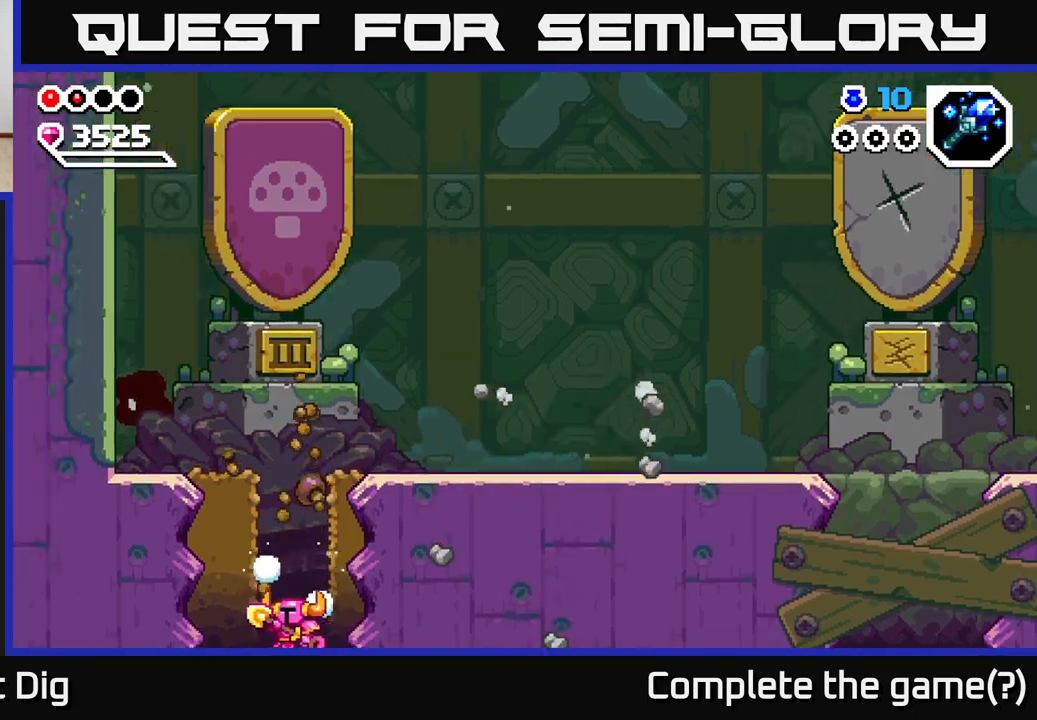
{"buttons": [], "left_stick": "down", "right_stick": "center", "events": []}
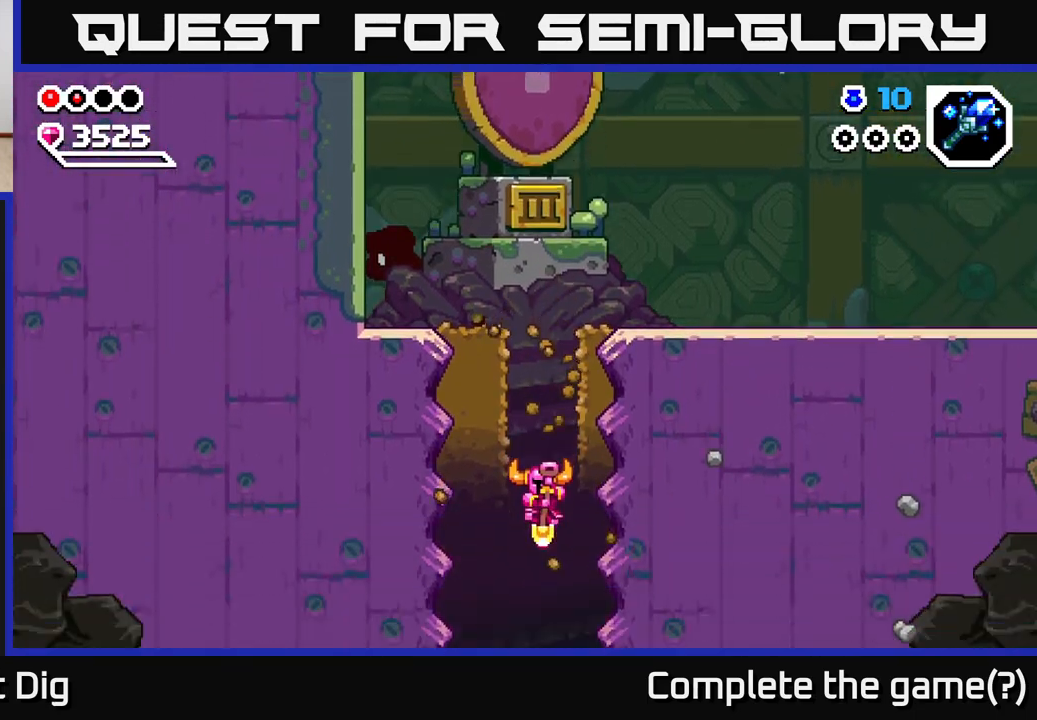
{"buttons": [], "left_stick": "down", "right_stick": "center", "events": [[17, "left_stick", "center"], [183, "left_stick", "down"]]}
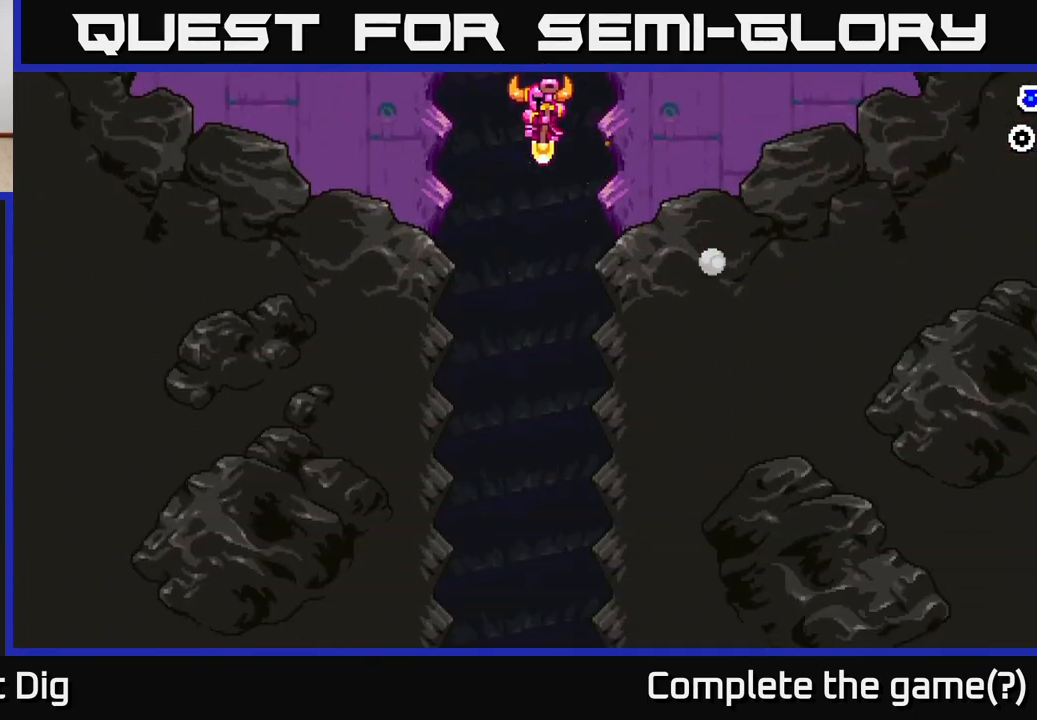
{"buttons": [], "left_stick": "center", "right_stick": "center", "events": [[183, "left_stick", "center"]]}
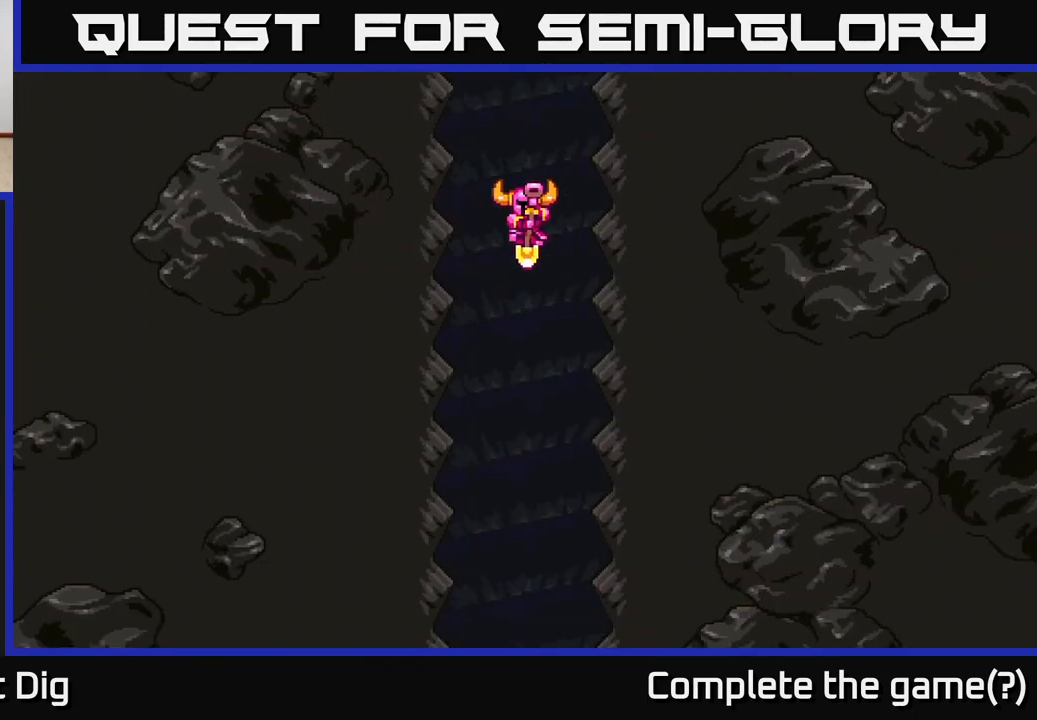
{"buttons": [], "left_stick": "center", "right_stick": "center", "events": []}
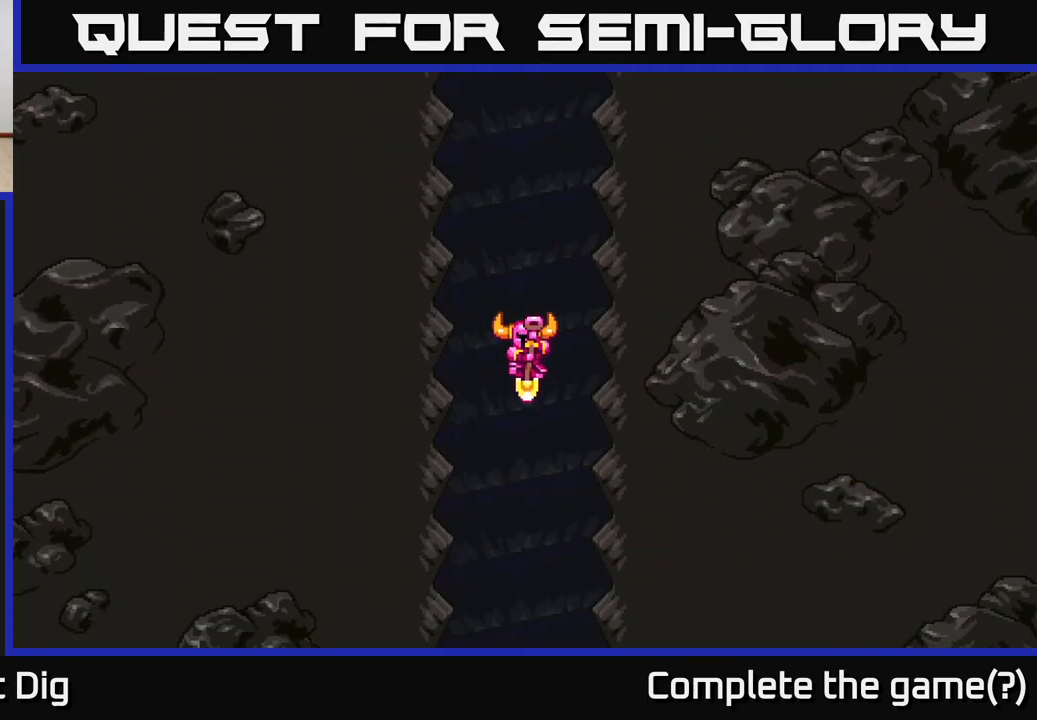
{"buttons": [], "left_stick": "center", "right_stick": "center", "events": []}
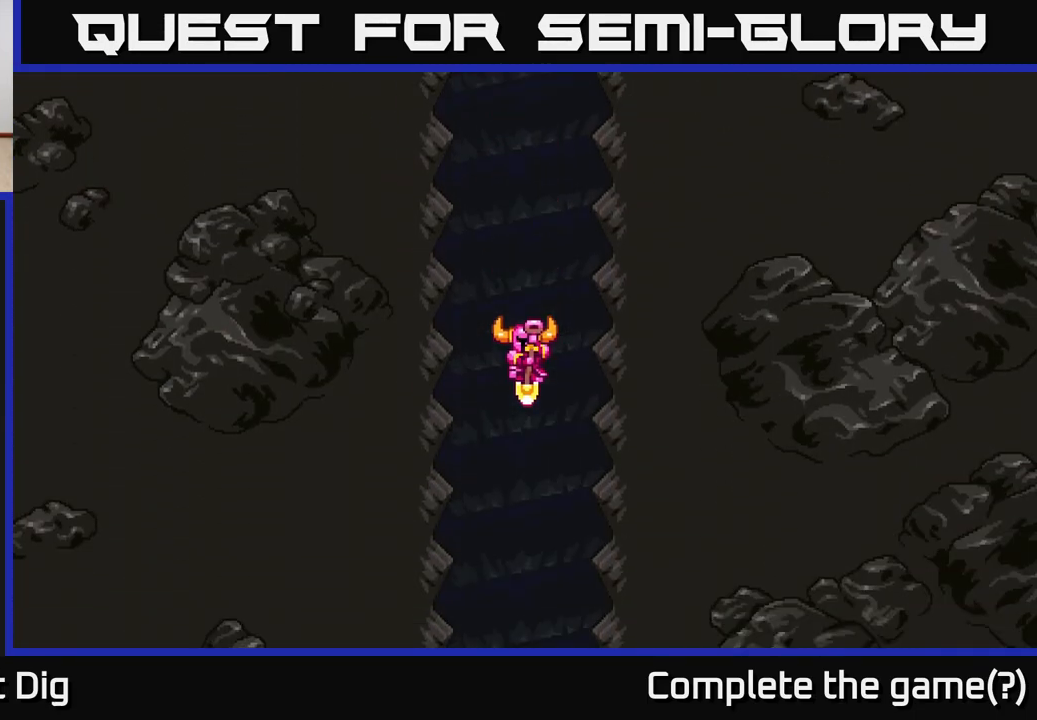
{"buttons": [], "left_stick": "center", "right_stick": "center", "events": []}
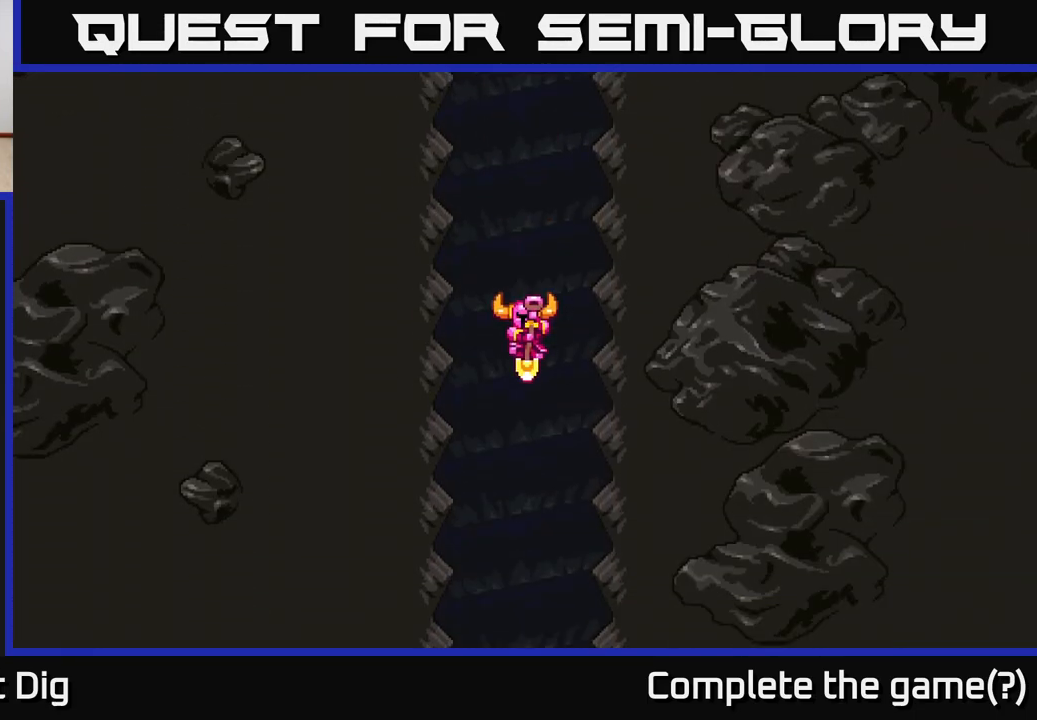
{"buttons": [], "left_stick": "center", "right_stick": "center", "events": []}
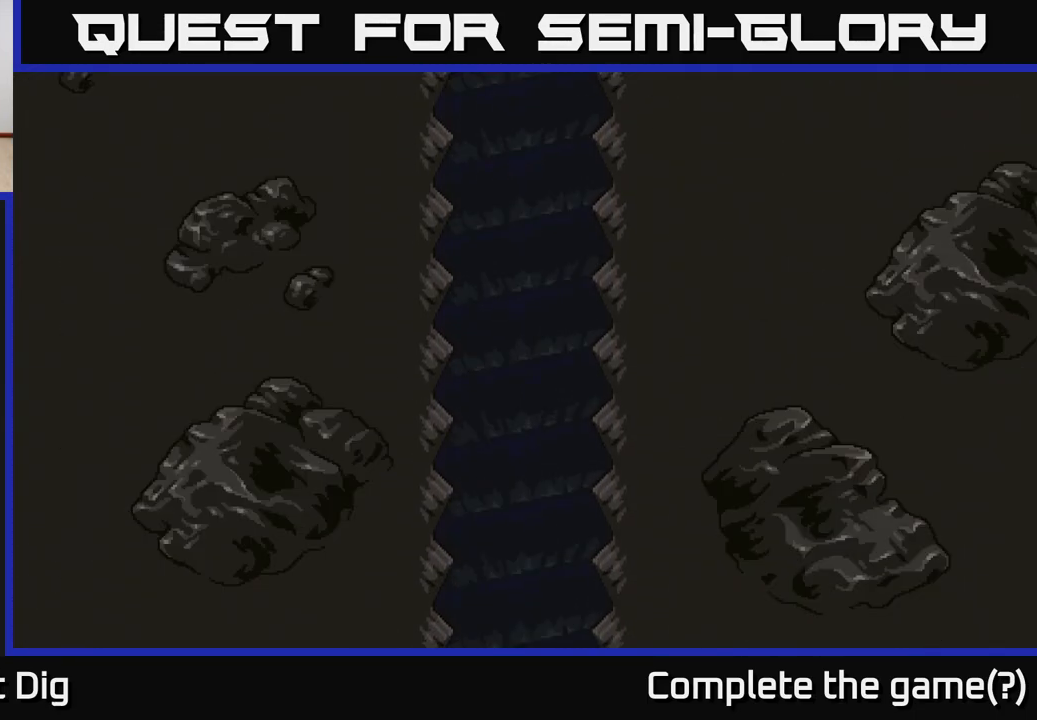
{"buttons": [], "left_stick": "center", "right_stick": "center", "events": []}
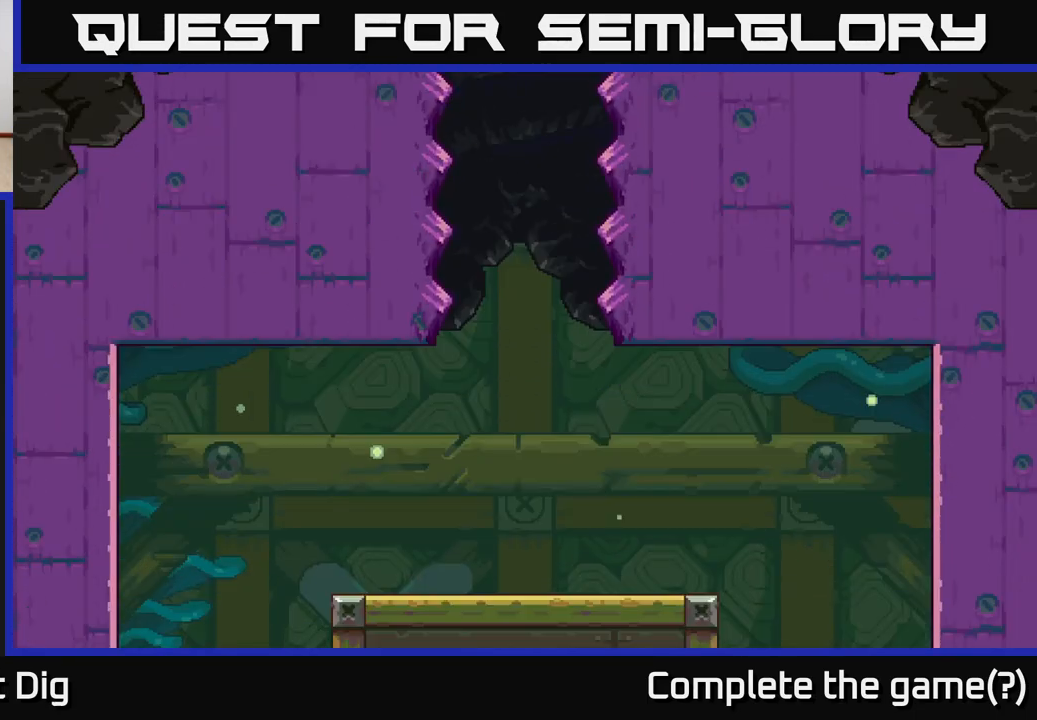
{"buttons": [], "left_stick": "center", "right_stick": "center", "events": []}
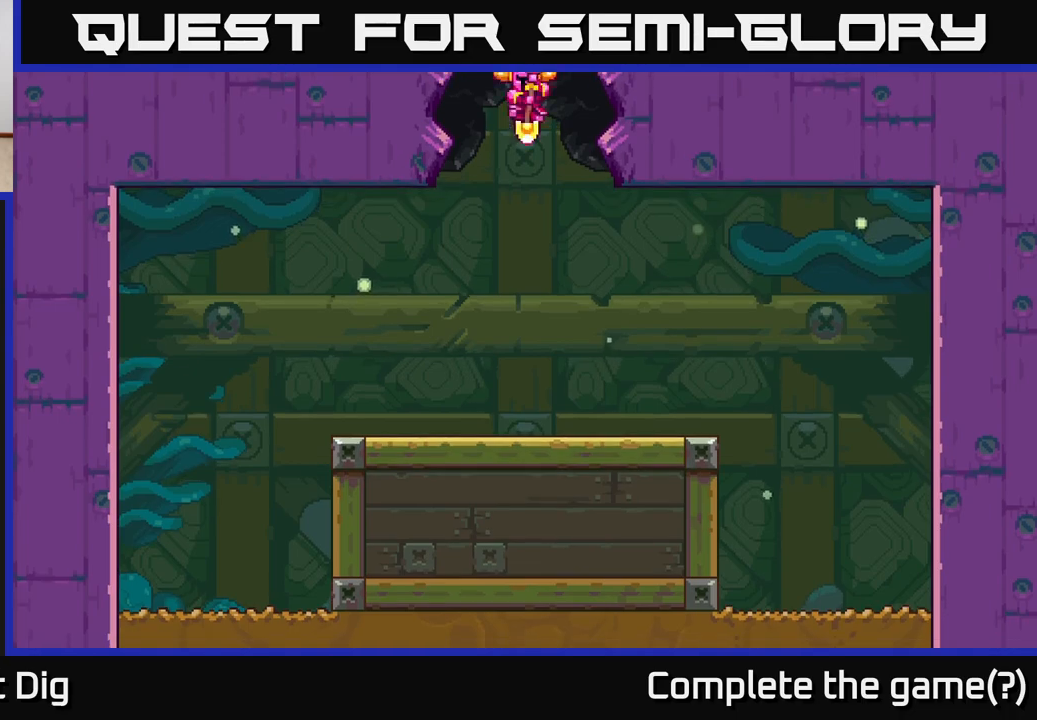
{"buttons": [], "left_stick": "center", "right_stick": "center", "events": []}
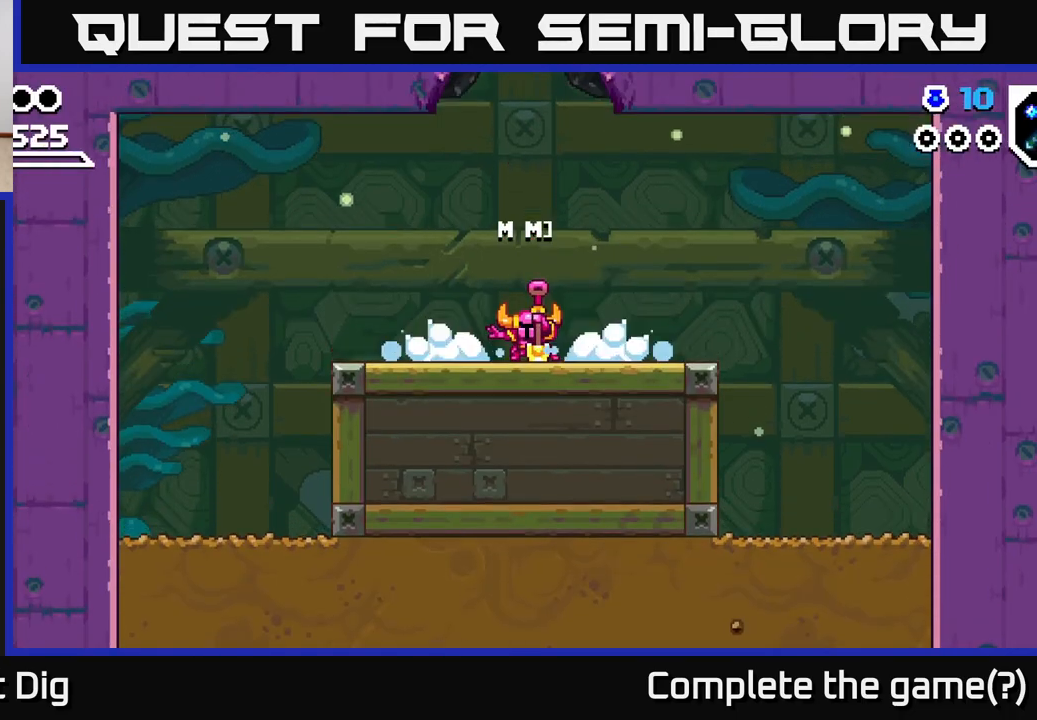
{"buttons": [], "left_stick": "center", "right_stick": "center", "events": [[150, "left_stick", "down-right"], [317, "START", "down"], [400, "left_stick", "center"], [450, "START", "up"]]}
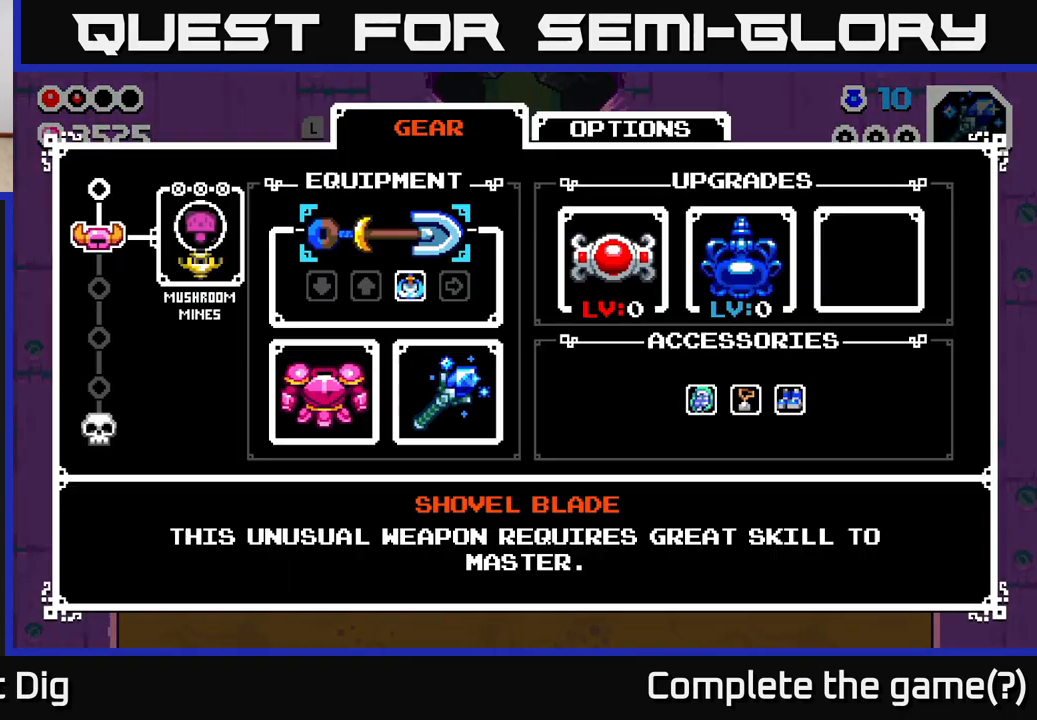
{"buttons": [], "left_stick": "center", "right_stick": "center", "events": []}